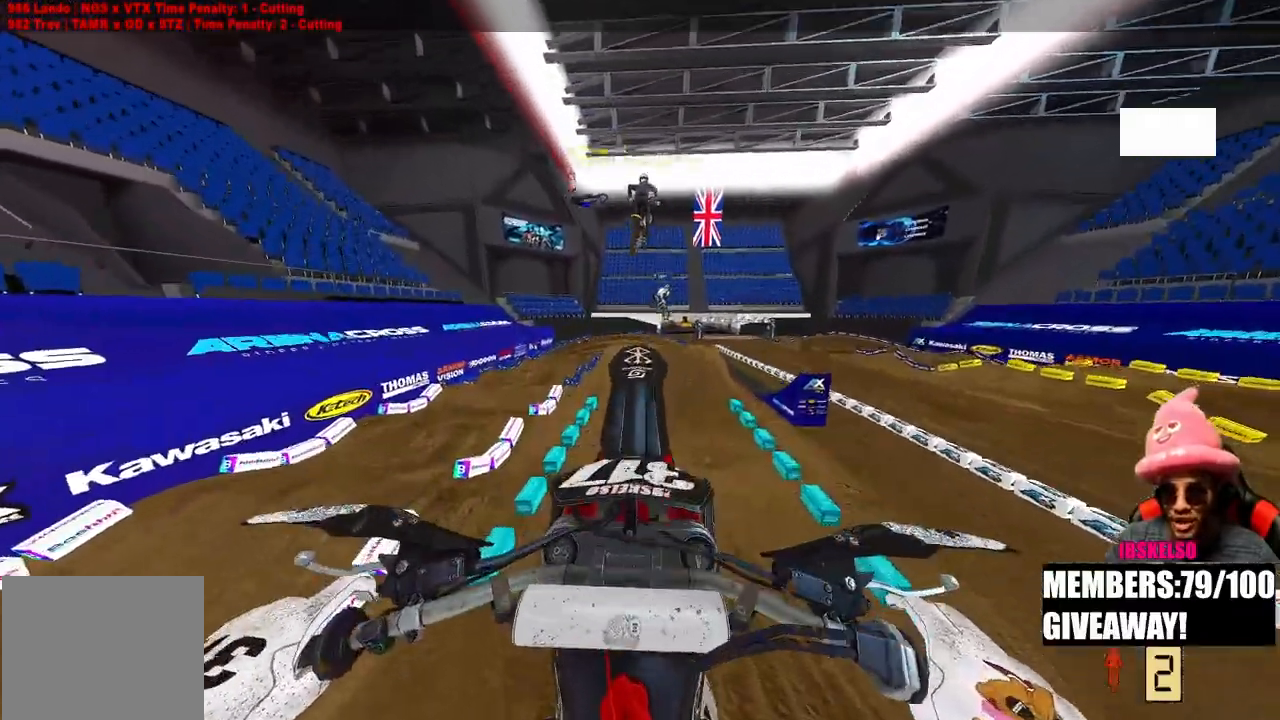
Gameplay with a controller (PlayStation layout); each line is a JSON object with the inputs held at the frame after it. "events" lists button and stick changes between this image and that frame as [ms after this image, input, new state], when the widget could be followed in between.
{"buttons": ["R2"], "left_stick": "center", "right_stick": "up", "events": []}
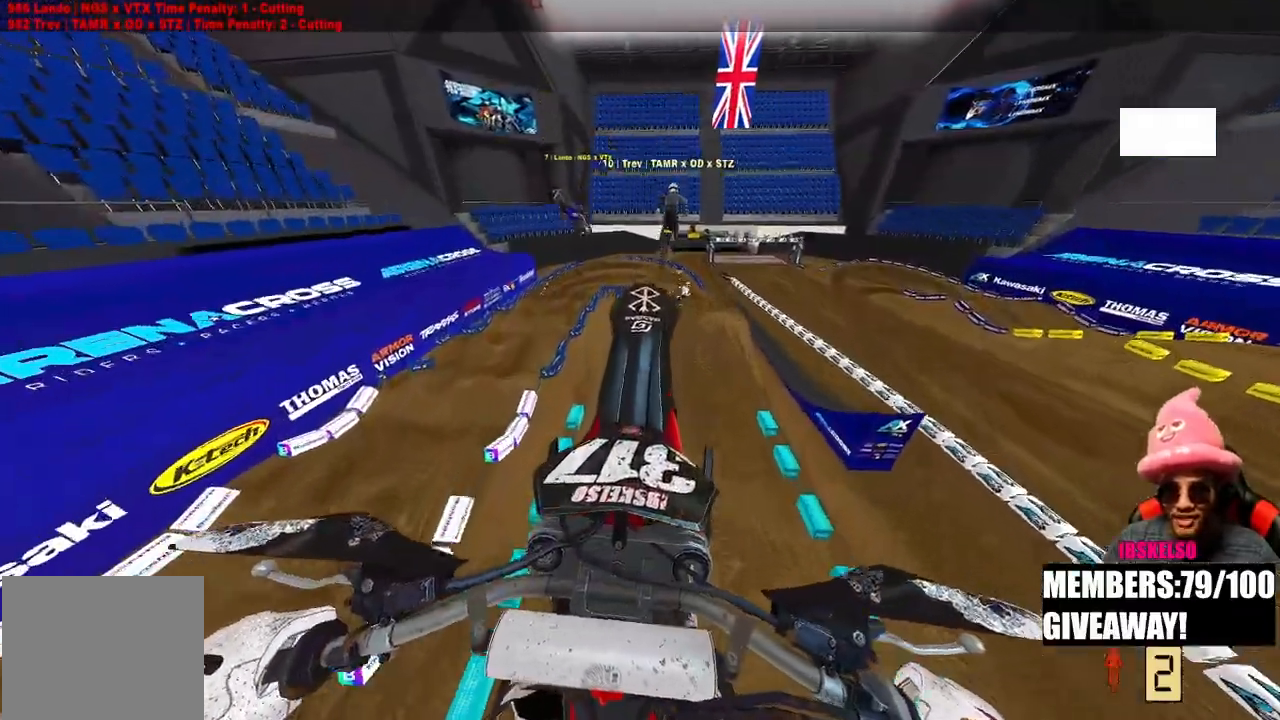
{"buttons": ["R2"], "left_stick": "up-right", "right_stick": "center", "events": [[283, "left_stick", "up-right"], [483, "right_stick", "center"]]}
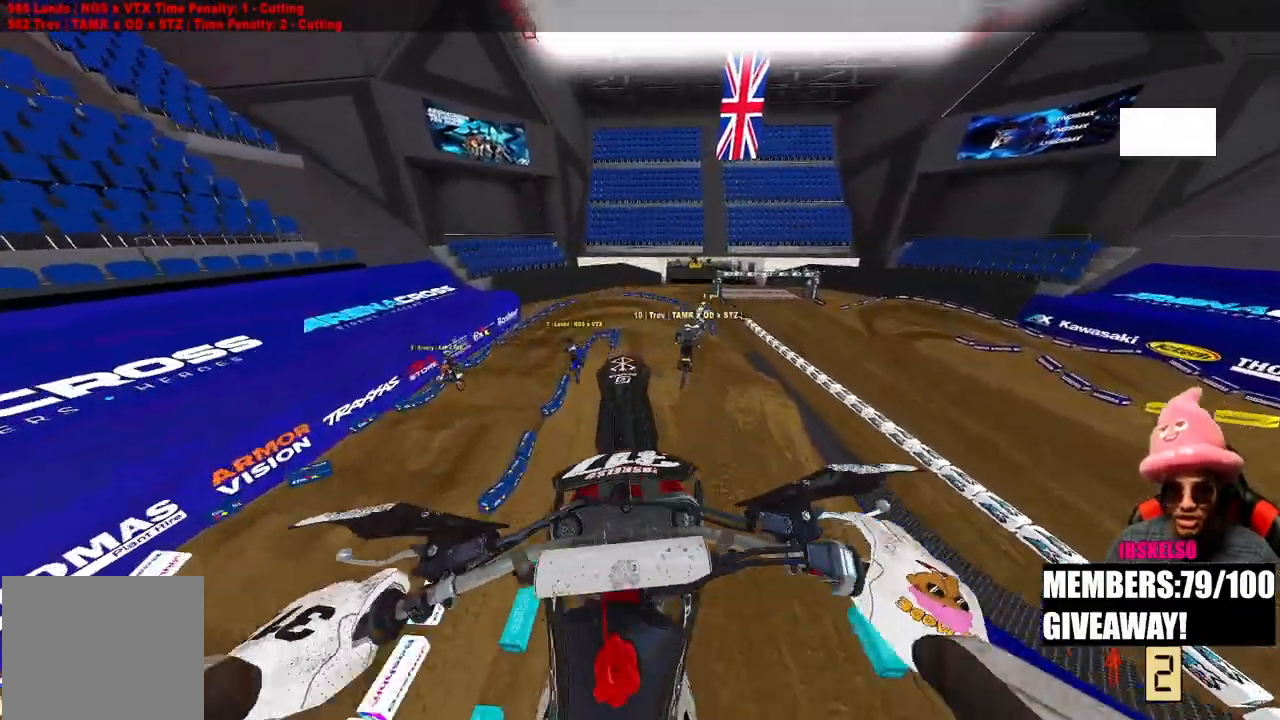
{"buttons": [], "left_stick": "up-right", "right_stick": "center", "events": [[417, "R2", "up"]]}
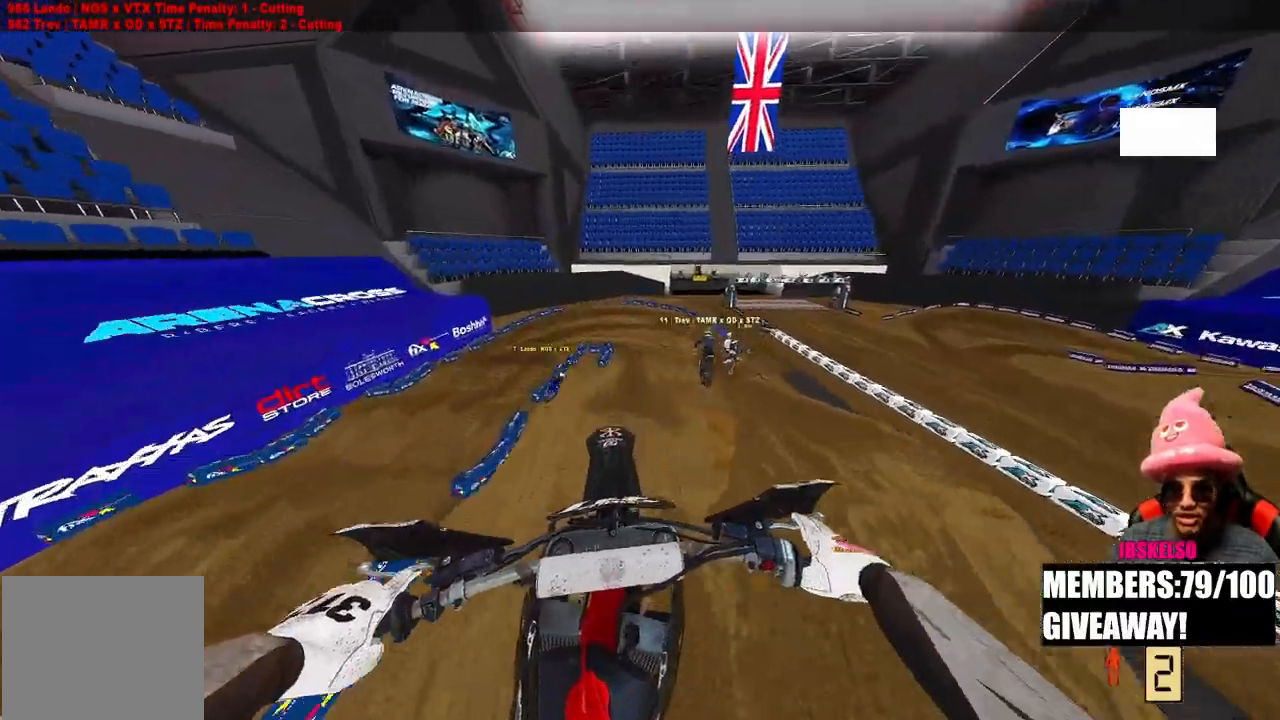
{"buttons": [], "left_stick": "center", "right_stick": "up", "events": [[83, "right_stick", "down"], [183, "left_stick", "center"], [267, "right_stick", "center"], [417, "right_stick", "up"]]}
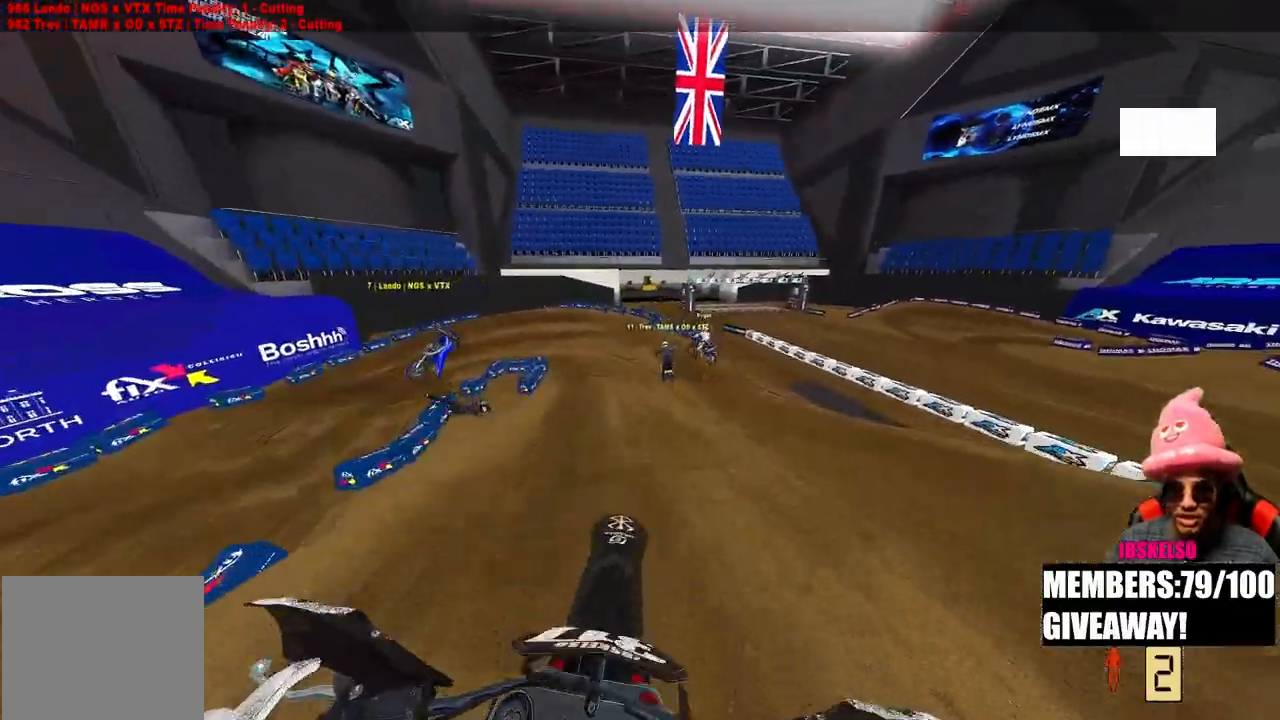
{"buttons": ["R2"], "left_stick": "right", "right_stick": "up", "events": [[133, "R2", "down"], [200, "left_stick", "right"]]}
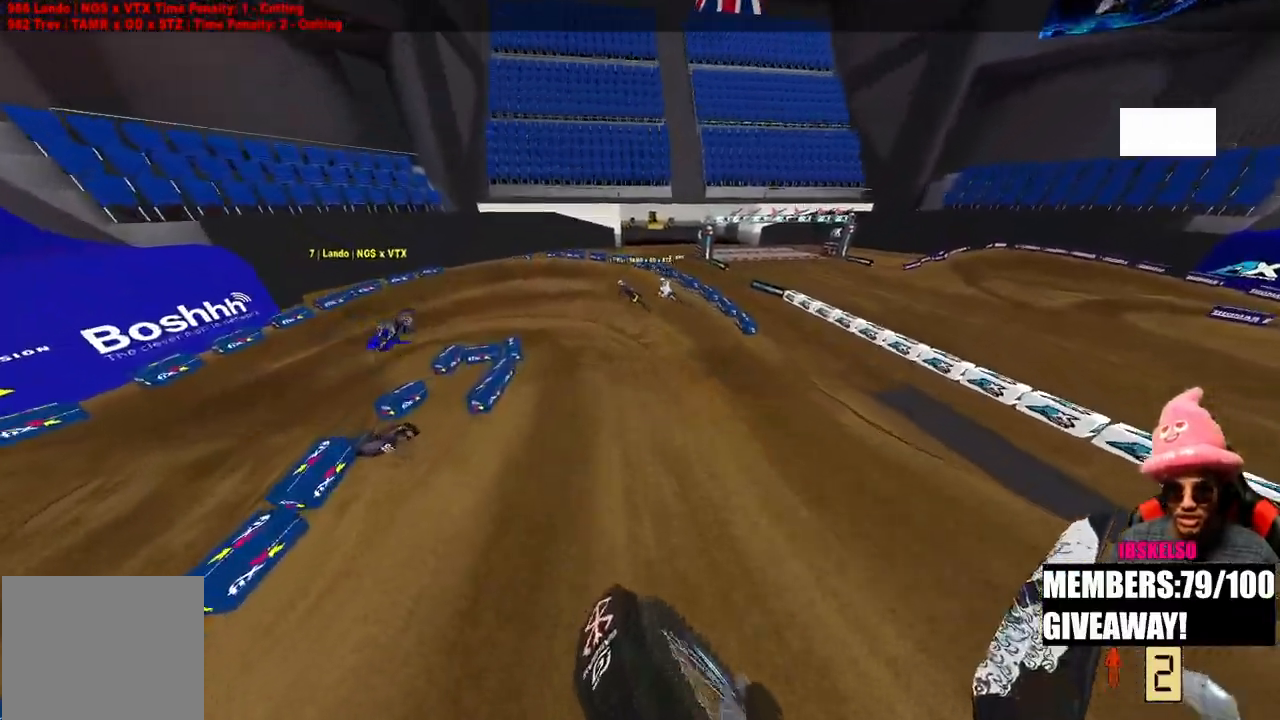
{"buttons": ["R2"], "left_stick": "up", "right_stick": "left", "events": [[433, "right_stick", "left"], [483, "left_stick", "up"]]}
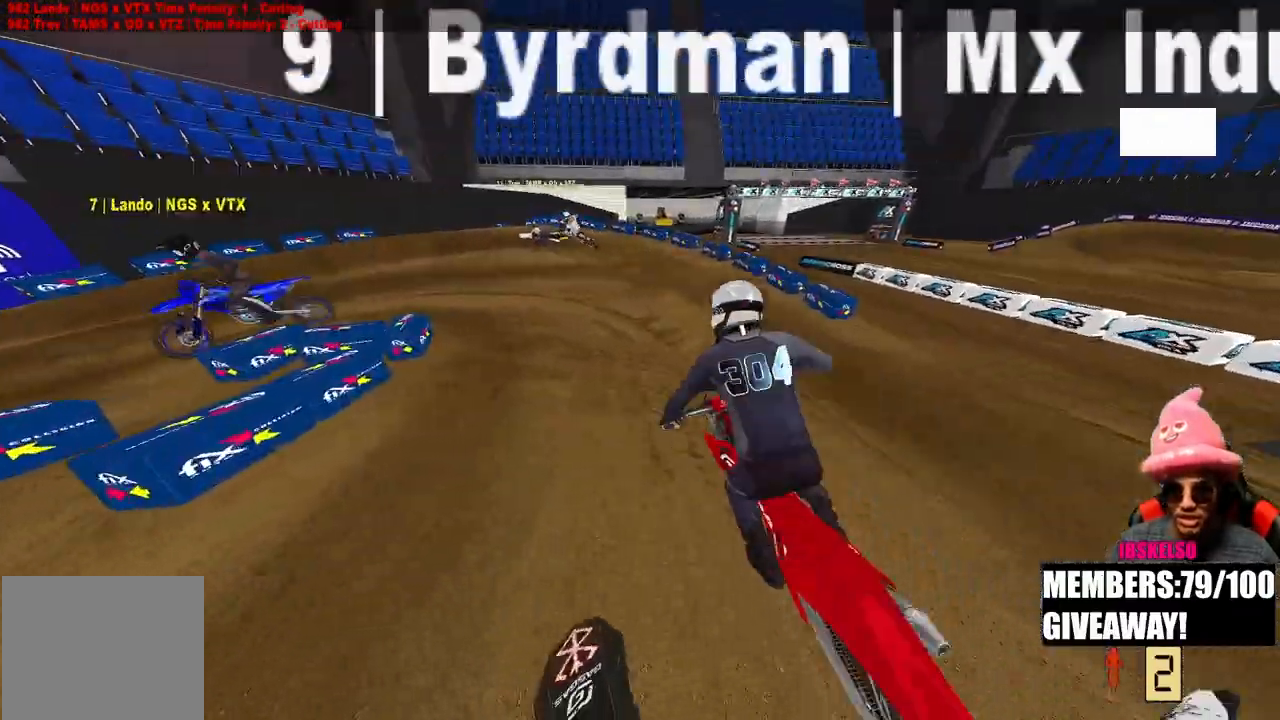
{"buttons": ["L2"], "left_stick": "up", "right_stick": "down", "events": [[50, "R3", "down"], [167, "R3", "up"], [167, "right_stick", "up-left"], [300, "right_stick", "center"], [367, "right_stick", "down"], [383, "R2", "up"], [500, "L2", "down"]]}
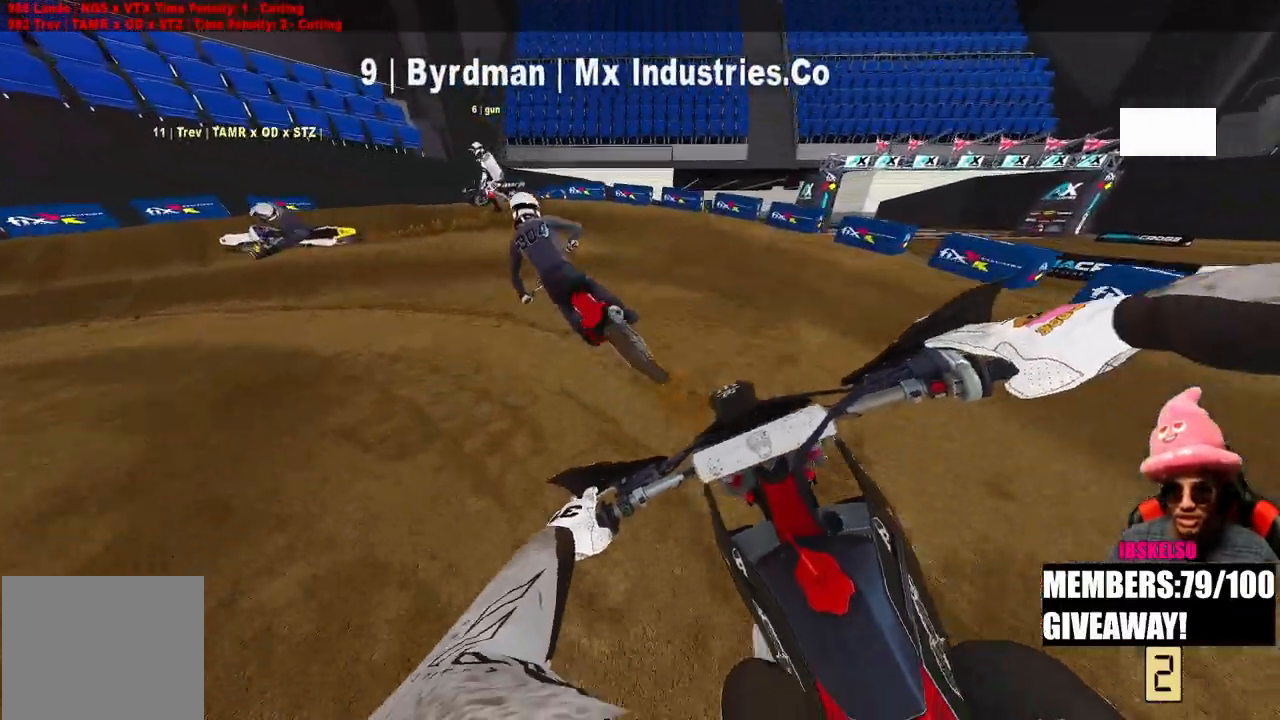
{"buttons": [], "left_stick": "up-left", "right_stick": "down-right", "events": [[167, "L2", "up"], [183, "left_stick", "up-left"], [400, "L2", "down"], [467, "L2", "up"], [467, "right_stick", "down-right"]]}
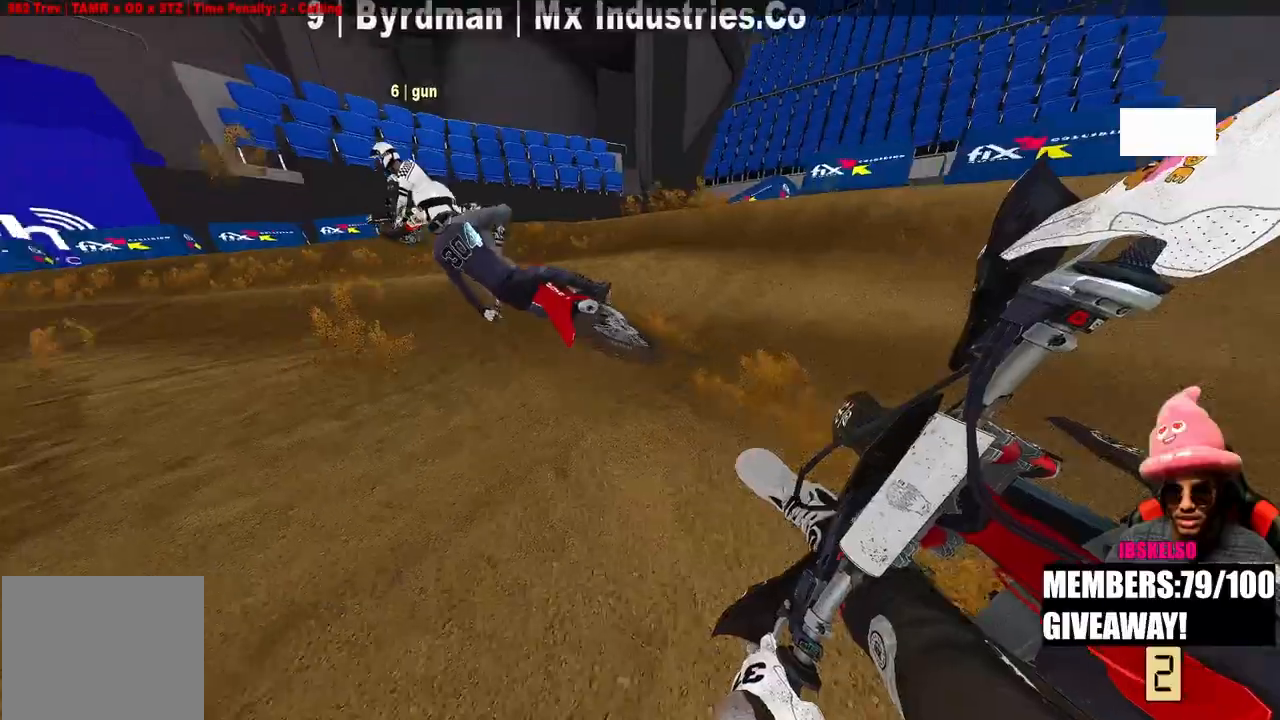
{"buttons": ["R2"], "left_stick": "up-left", "right_stick": "down-right", "events": [[150, "R2", "down"]]}
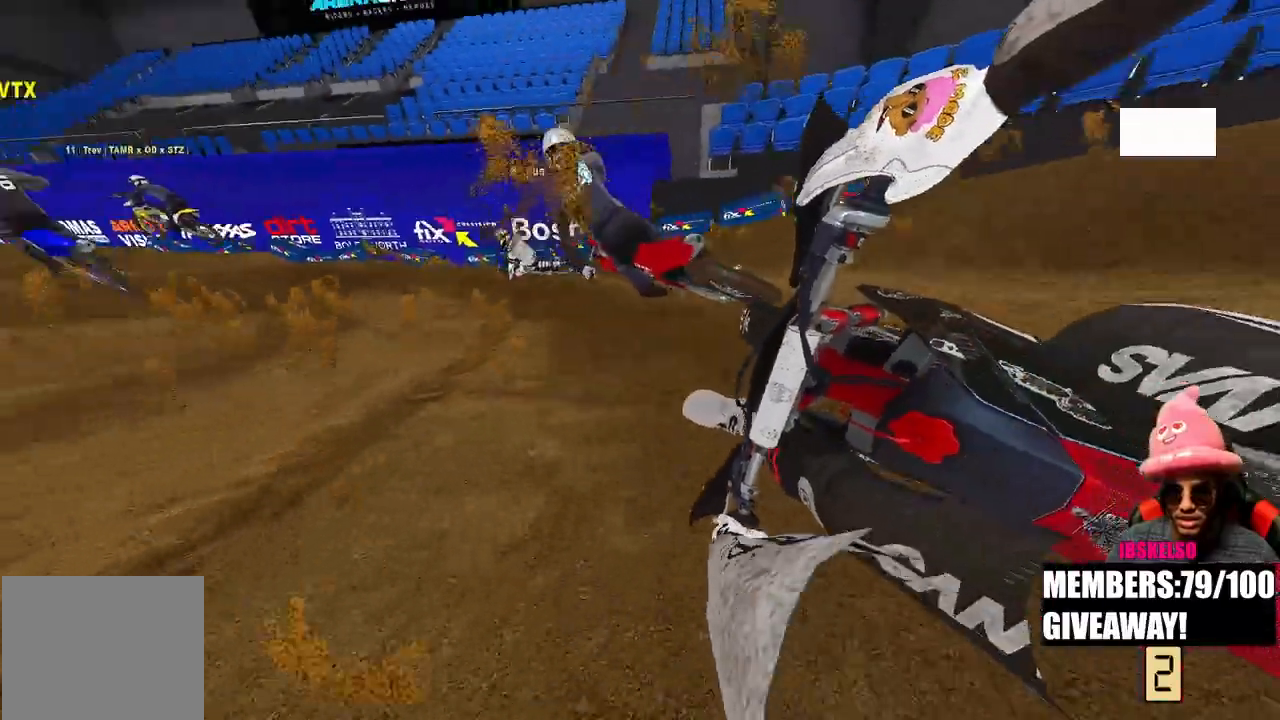
{"buttons": ["R2"], "left_stick": "up-left", "right_stick": "right", "events": [[450, "right_stick", "right"]]}
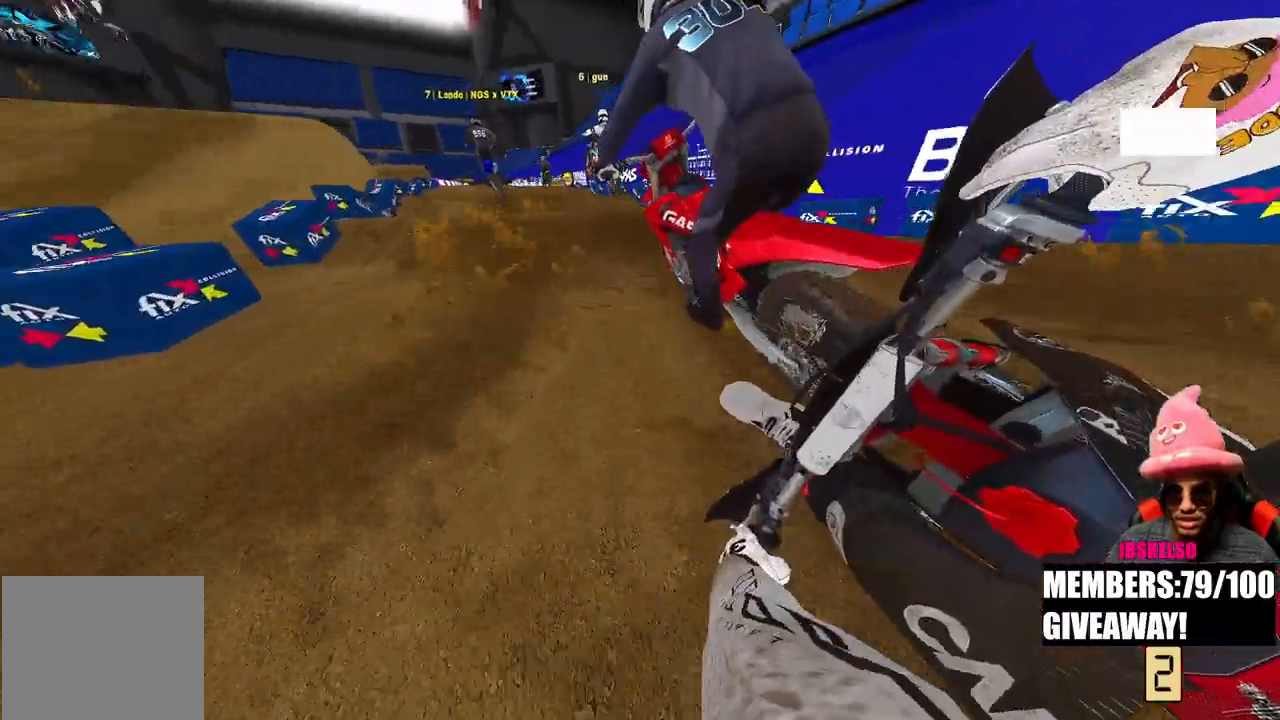
{"buttons": ["R2"], "left_stick": "center", "right_stick": "up-right", "events": [[50, "R3", "down"], [133, "R3", "up"], [133, "right_stick", "up-right"], [233, "left_stick", "up"], [333, "left_stick", "center"]]}
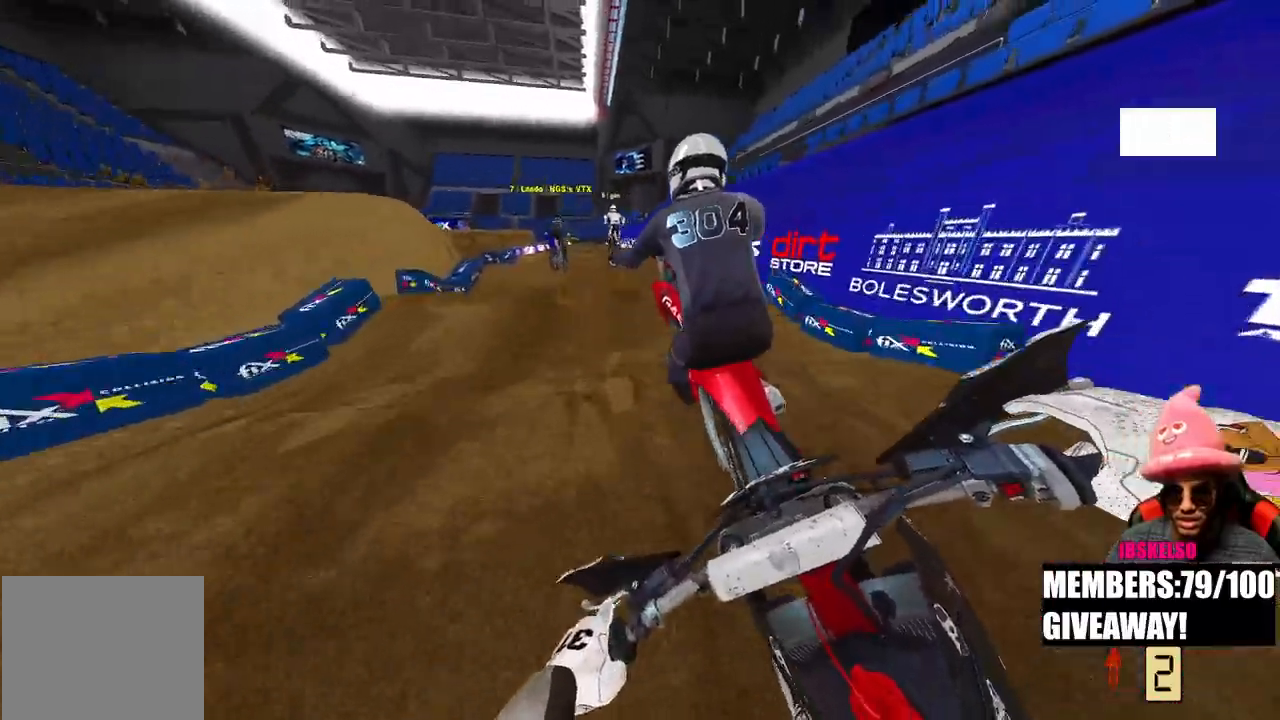
{"buttons": ["R2"], "left_stick": "center", "right_stick": "down", "events": [[283, "R1", "down"], [350, "R1", "up"], [433, "right_stick", "down"]]}
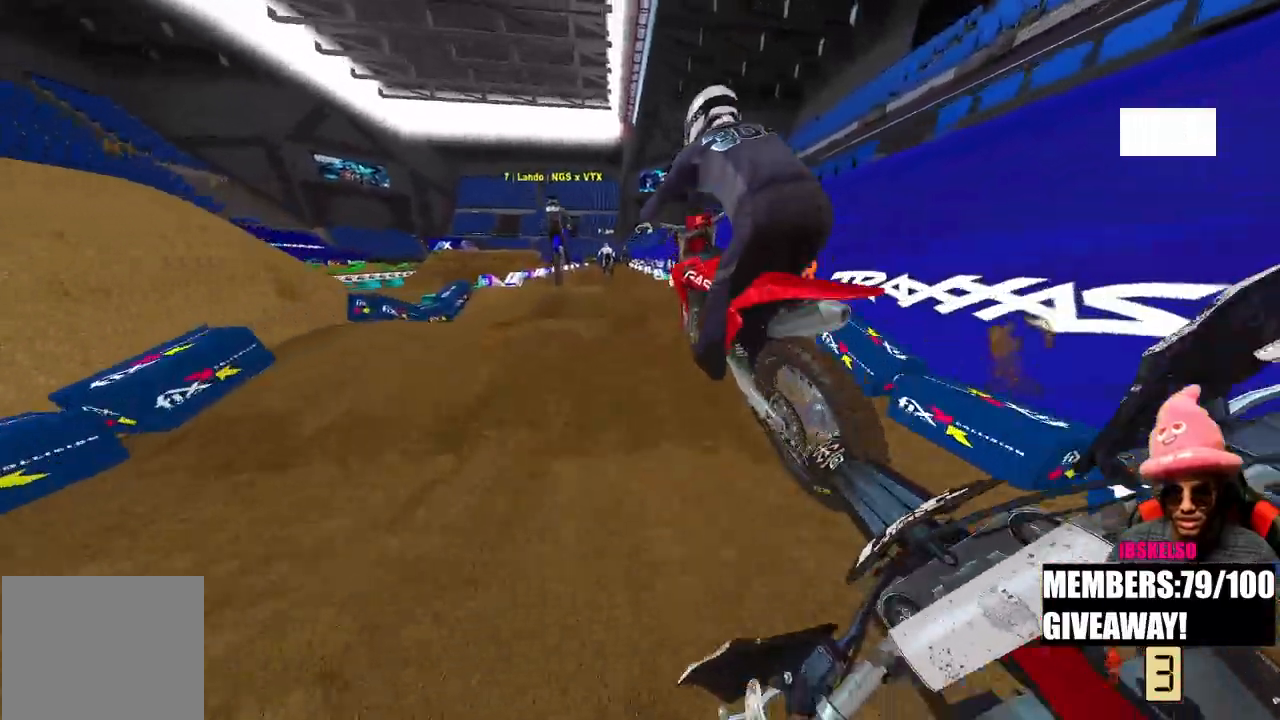
{"buttons": [], "left_stick": "center", "right_stick": "down", "events": [[83, "left_stick", "right"], [150, "R2", "up"], [283, "left_stick", "center"]]}
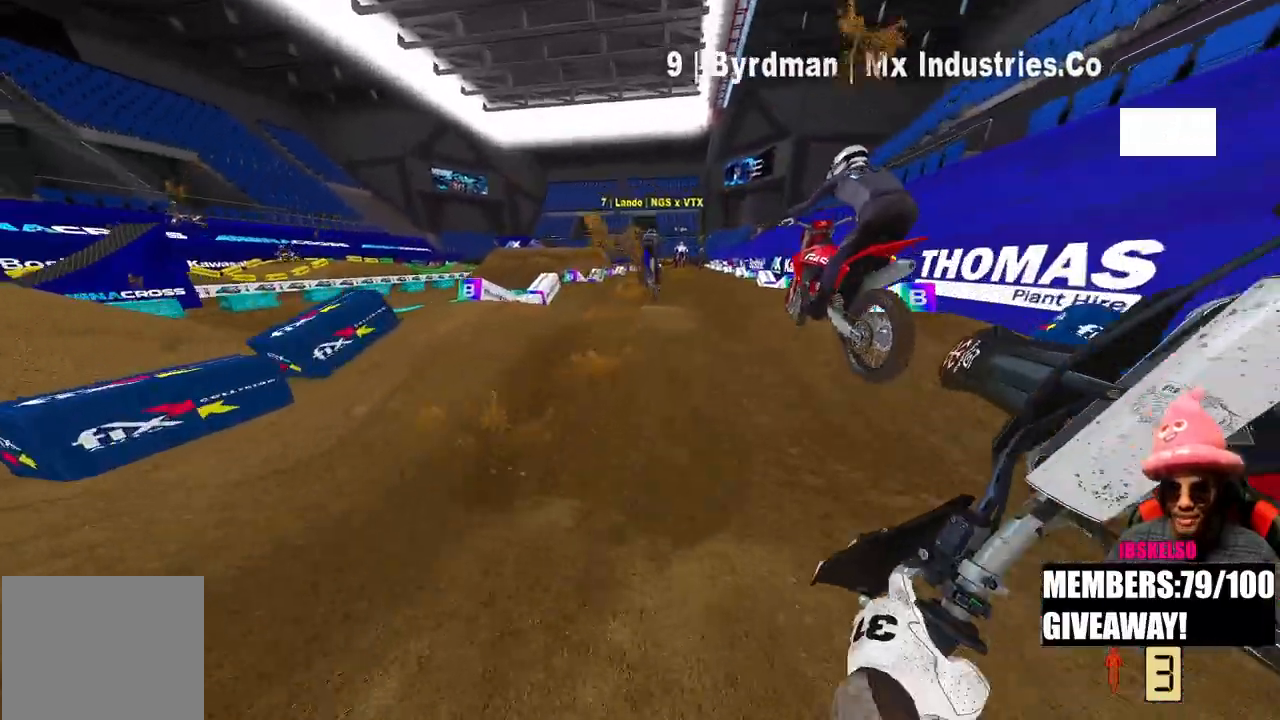
{"buttons": [], "left_stick": "center", "right_stick": "down", "events": [[167, "left_stick", "right"], [350, "left_stick", "center"]]}
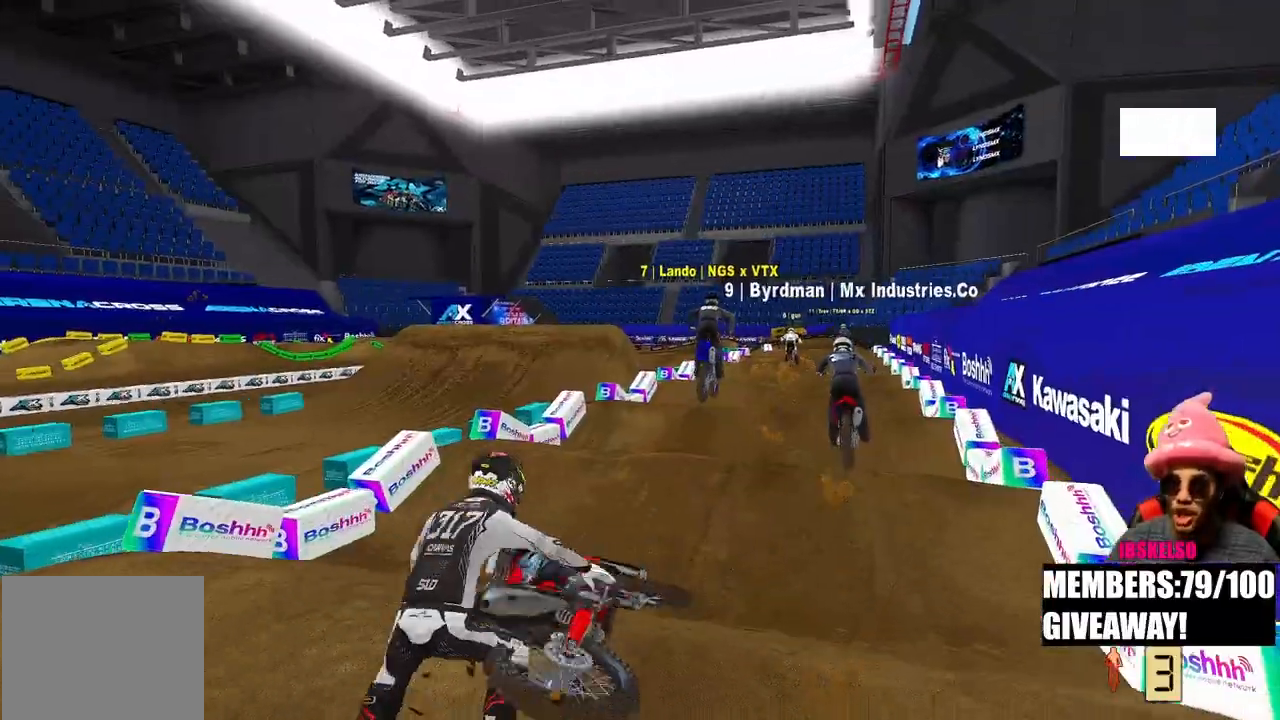
{"buttons": [], "left_stick": "center", "right_stick": "down", "events": []}
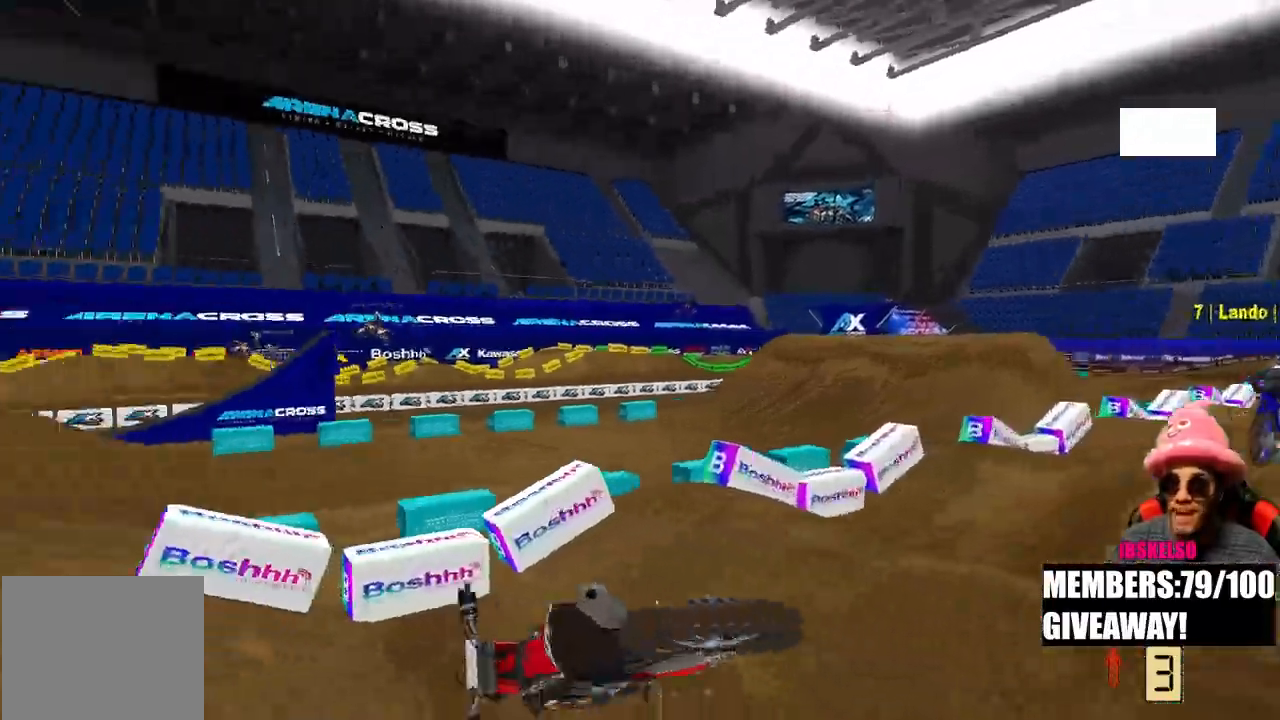
{"buttons": [], "left_stick": "center", "right_stick": "down", "events": []}
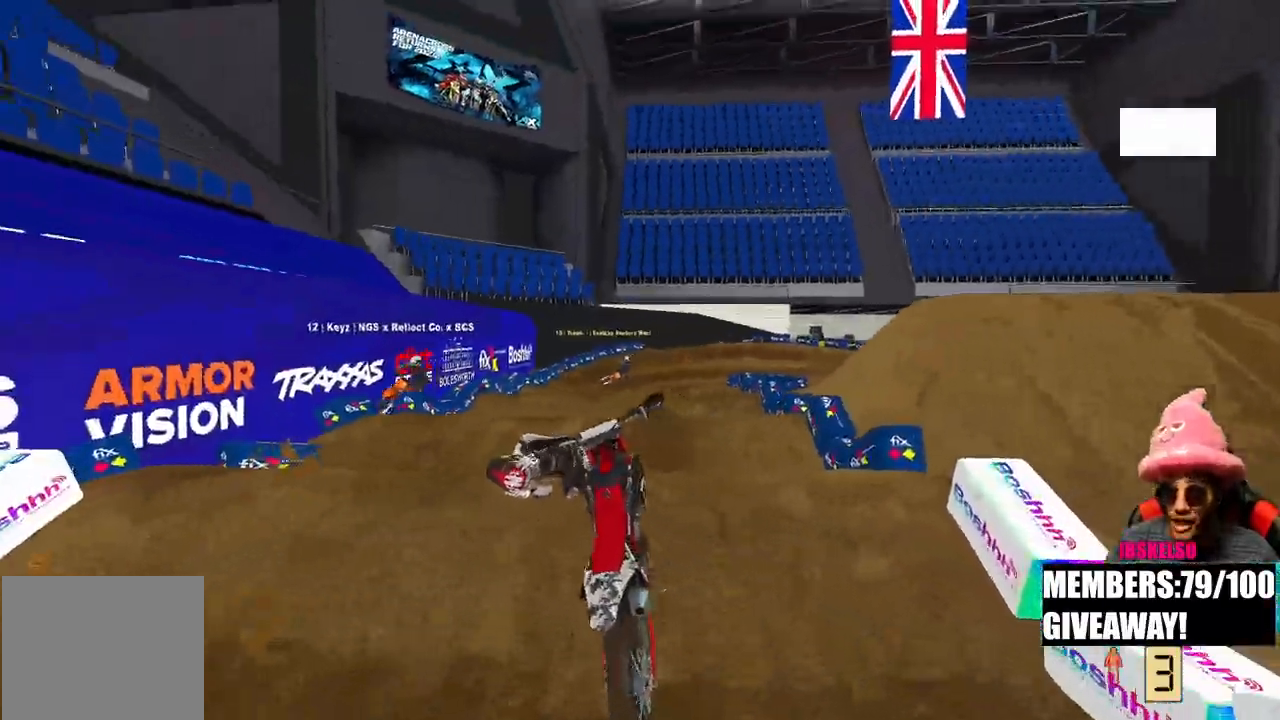
{"buttons": [], "left_stick": "left", "right_stick": "down", "events": [[50, "left_stick", "left"], [383, "DPAD_LEFT", "down"], [400, "DPAD_UP", "down"], [450, "DPAD_LEFT", "up"], [500, "DPAD_UP", "up"]]}
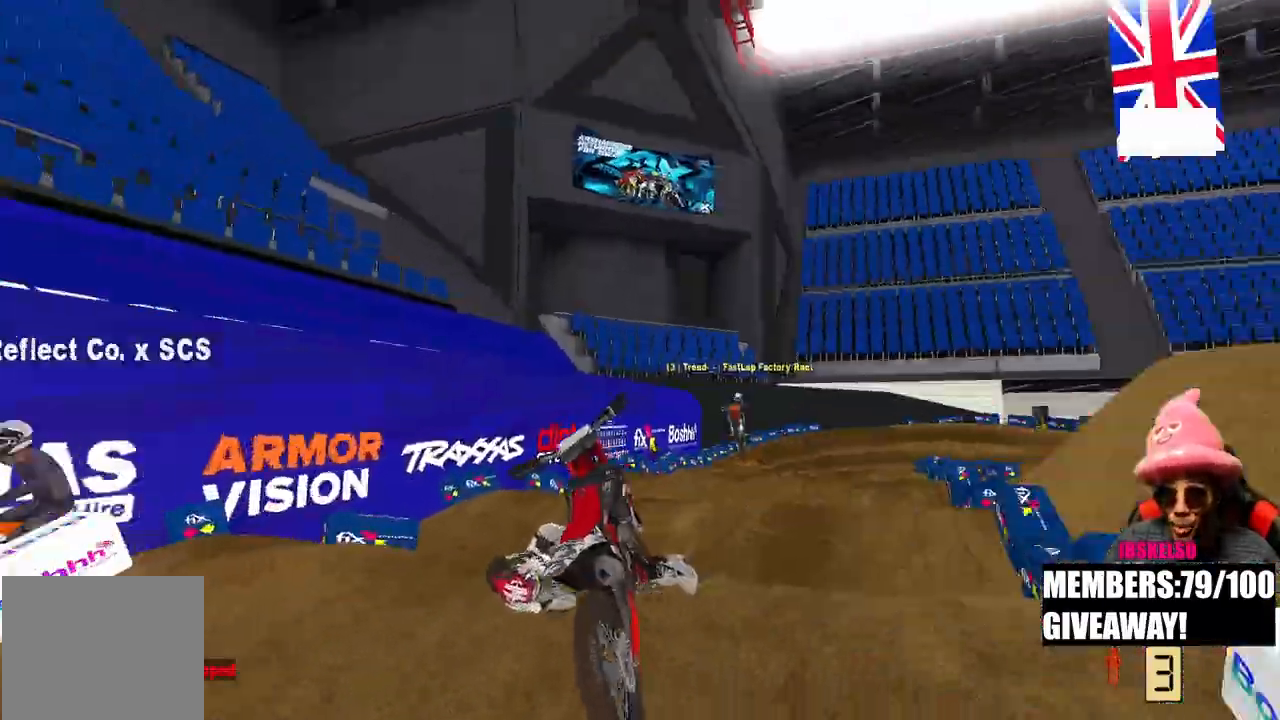
{"buttons": [], "left_stick": "left", "right_stick": "down", "events": []}
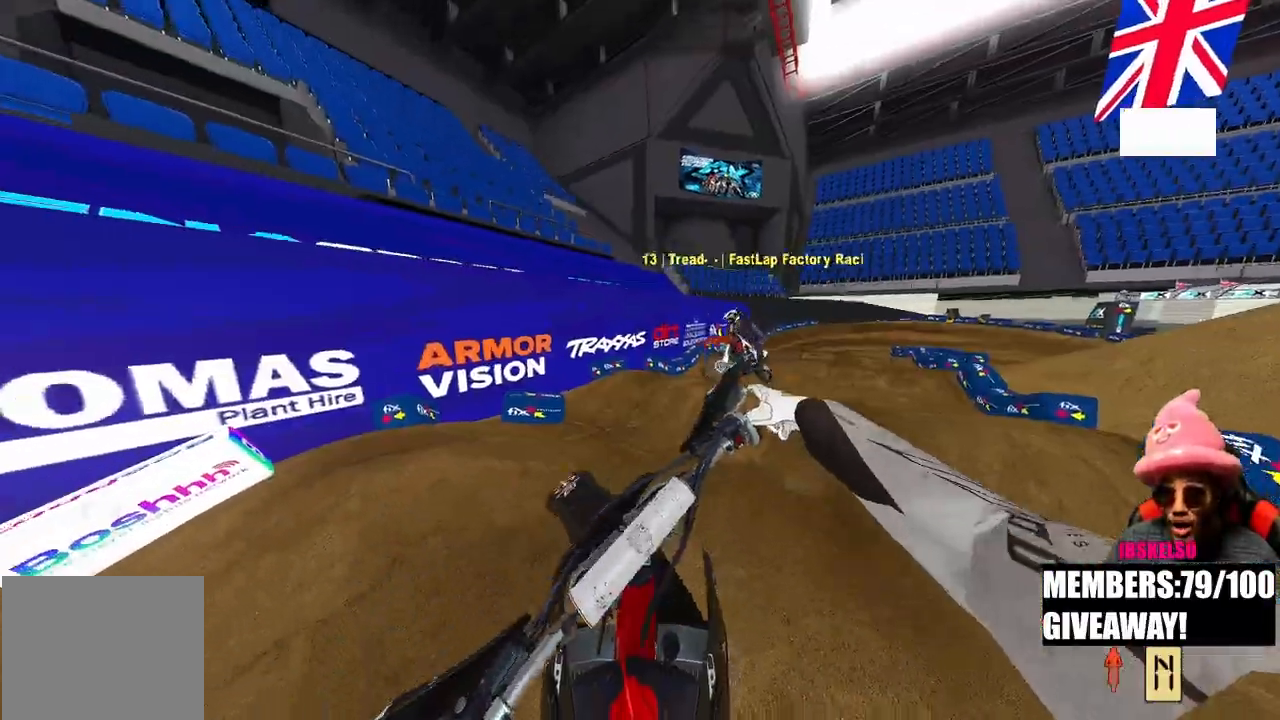
{"buttons": ["R2"], "left_stick": "left", "right_stick": "center", "events": [[33, "right_stick", "center"], [167, "DPAD_LEFT", "down"], [167, "DPAD_UP", "down"], [217, "DPAD_LEFT", "up"], [333, "R2", "down"], [483, "DPAD_UP", "up"]]}
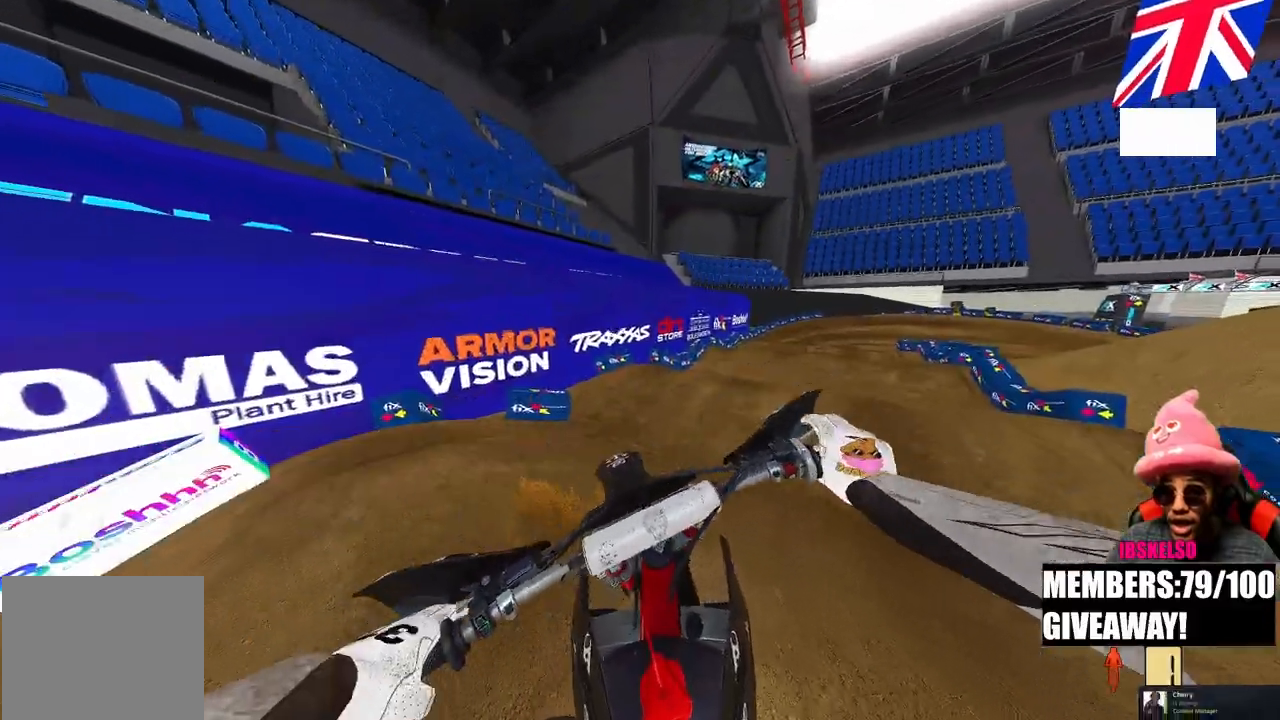
{"buttons": [], "left_stick": "left", "right_stick": "center", "events": [[183, "R2", "up"], [333, "R3", "down"], [400, "R3", "up"]]}
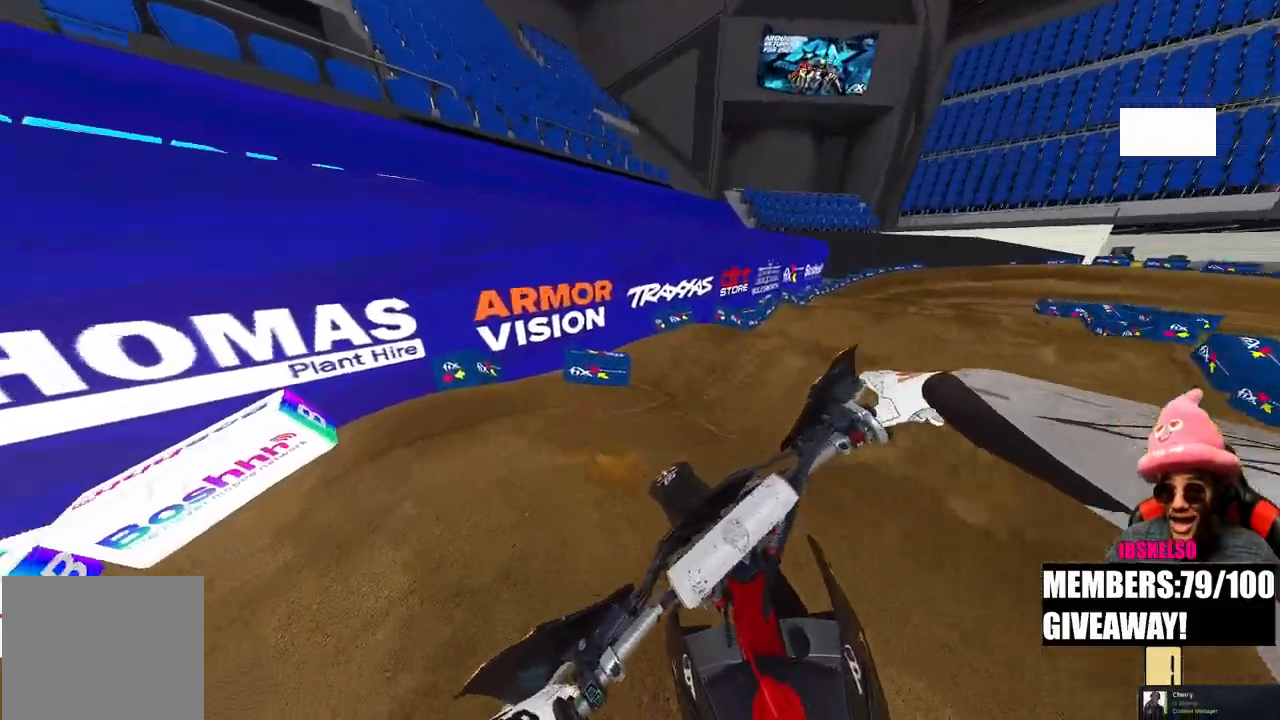
{"buttons": [], "left_stick": "up-left", "right_stick": "center", "events": [[17, "left_stick", "up-left"], [283, "R2", "down"], [450, "R2", "up"]]}
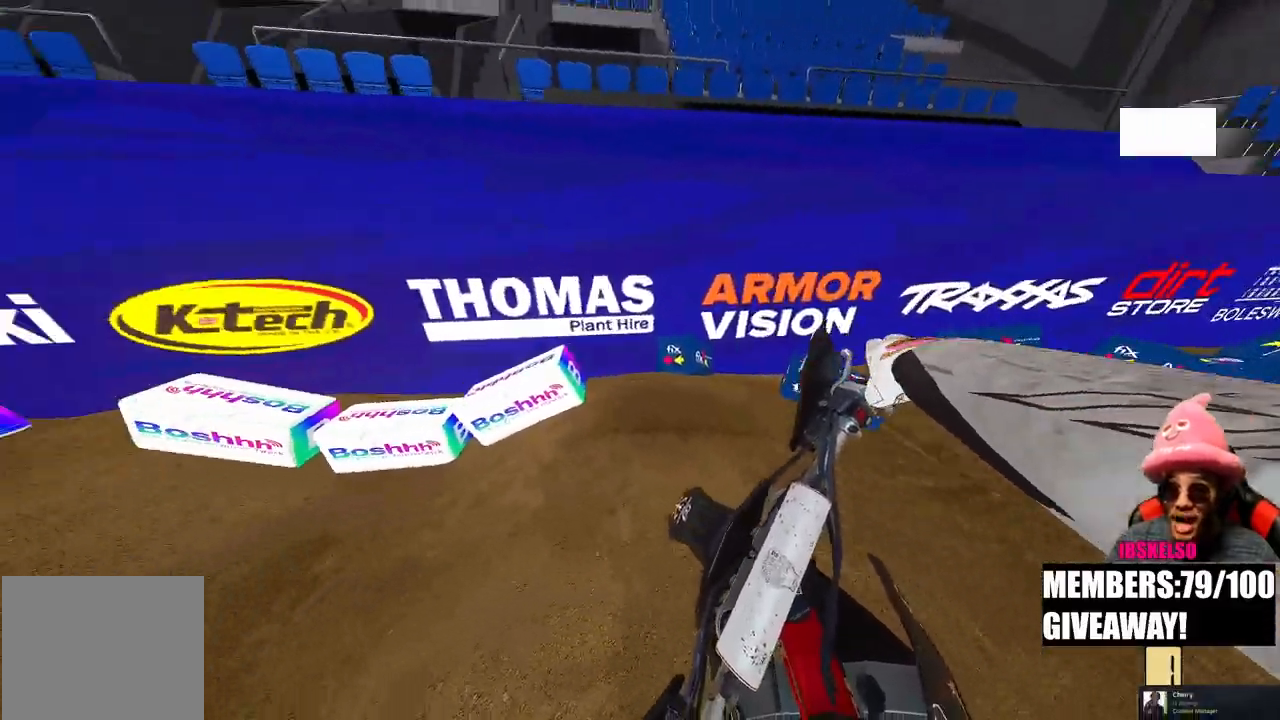
{"buttons": ["R2"], "left_stick": "up-left", "right_stick": "center", "events": [[17, "R2", "down"], [117, "R2", "up"], [250, "R2", "down"], [367, "R3", "down"], [500, "R3", "up"]]}
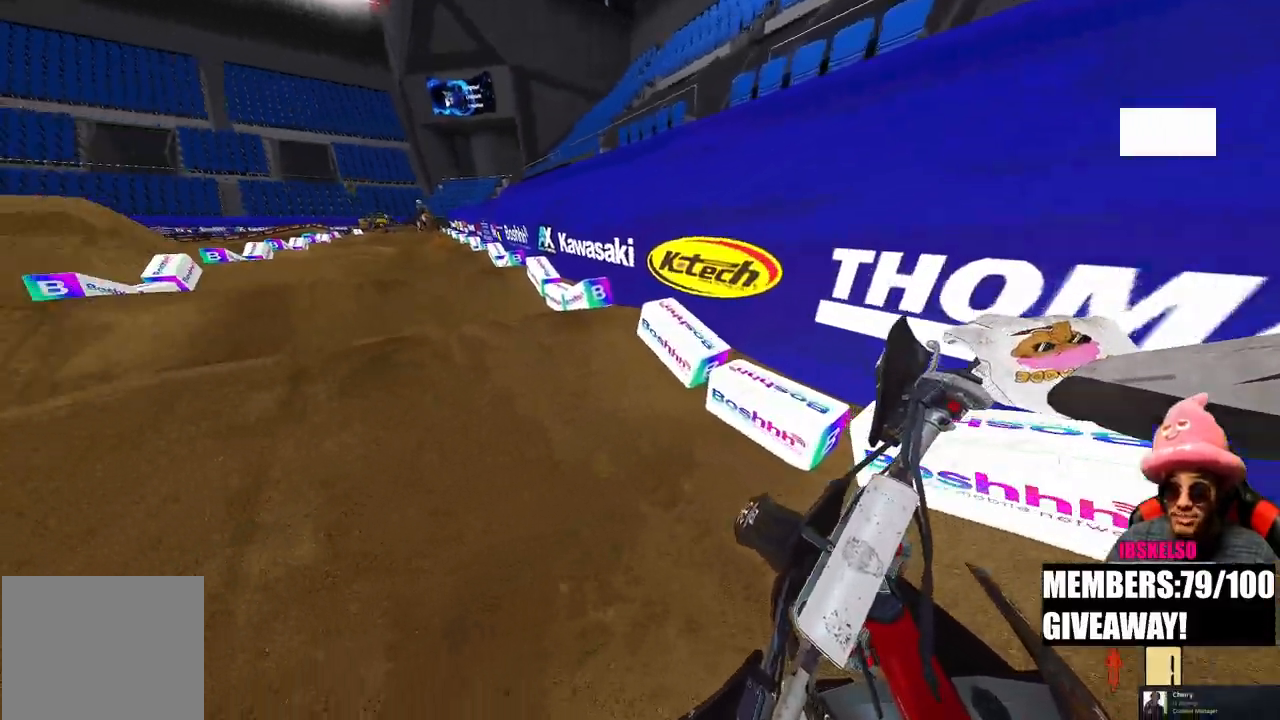
{"buttons": ["R2"], "left_stick": "center", "right_stick": "up", "events": [[100, "left_stick", "up"], [383, "left_stick", "center"], [483, "right_stick", "up"]]}
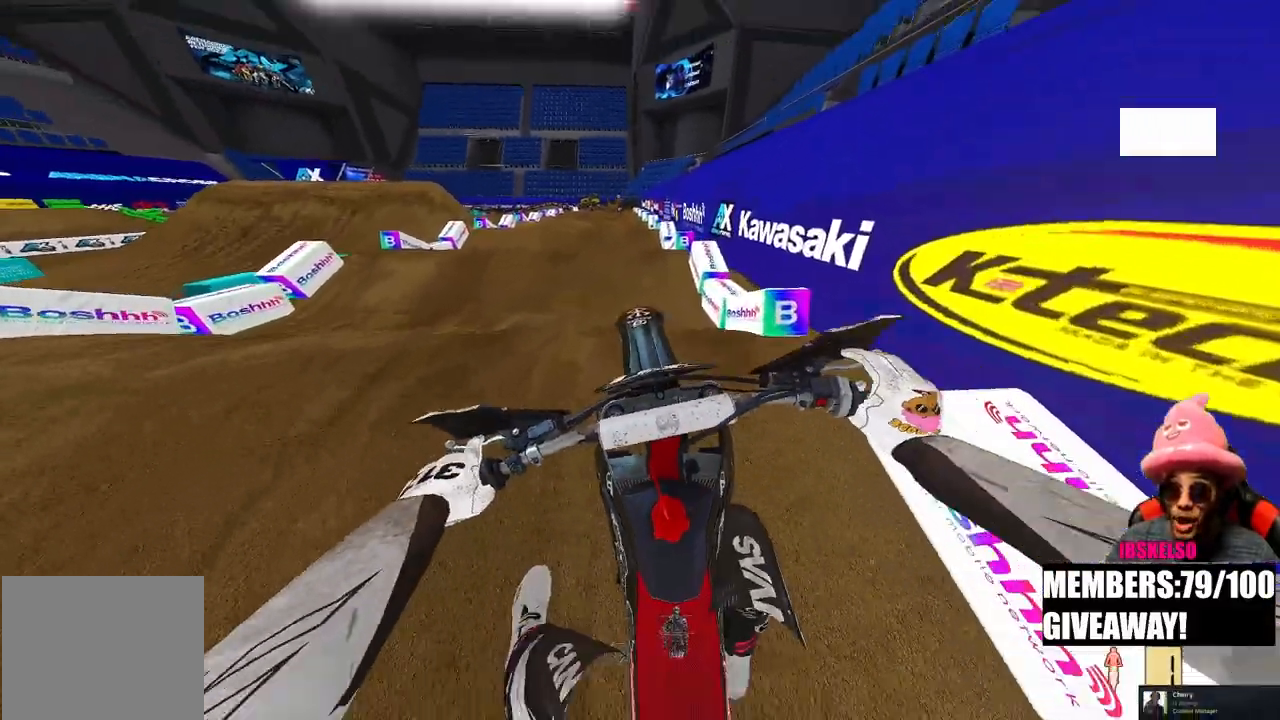
{"buttons": [], "left_stick": "center", "right_stick": "up", "events": [[183, "R3", "down"], [300, "R3", "up"], [350, "R2", "up"]]}
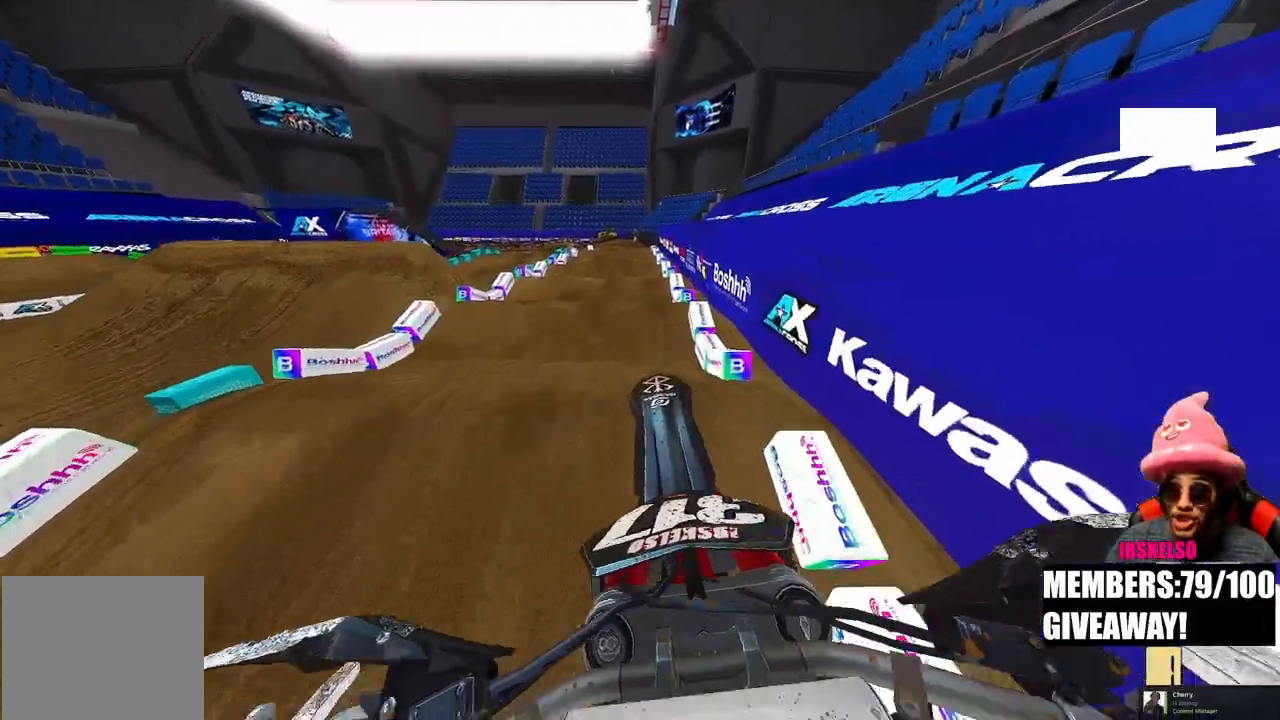
{"buttons": ["R2"], "left_stick": "center", "right_stick": "down", "events": [[50, "right_stick", "down"], [150, "R2", "down"], [267, "R3", "down"], [400, "R3", "up"]]}
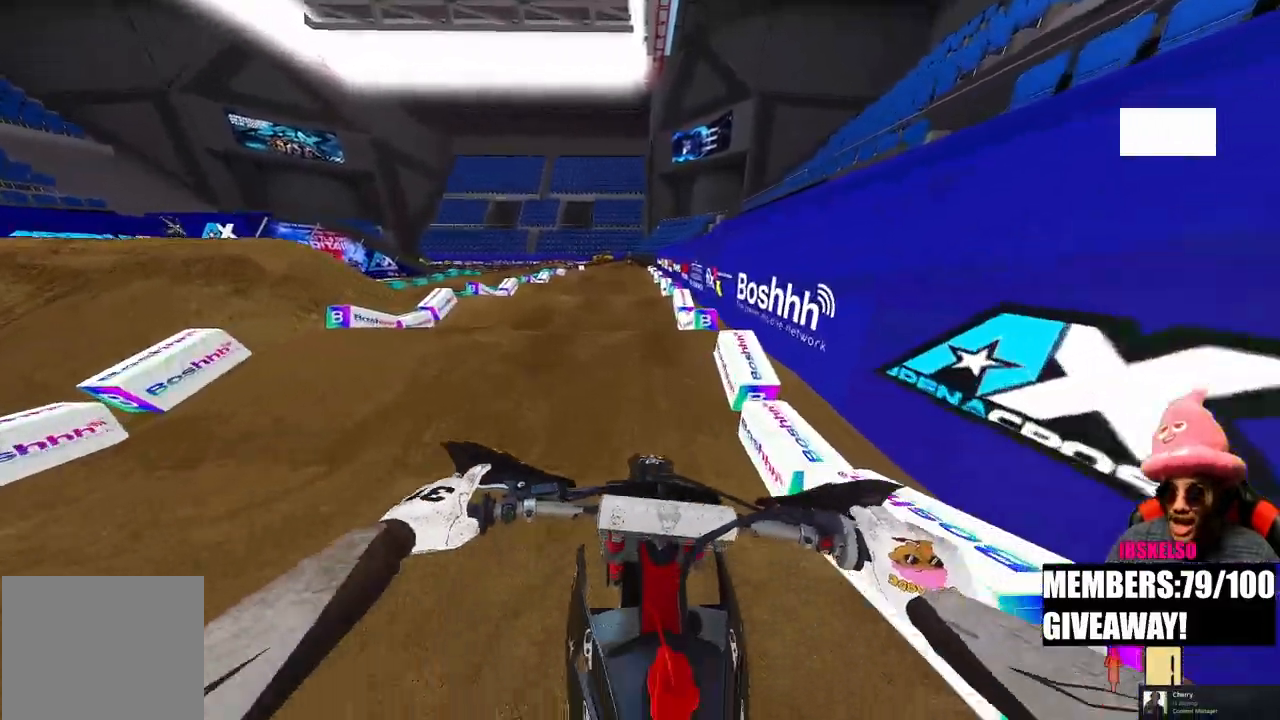
{"buttons": ["R2"], "left_stick": "center", "right_stick": "up", "events": [[117, "right_stick", "center"], [400, "right_stick", "up"]]}
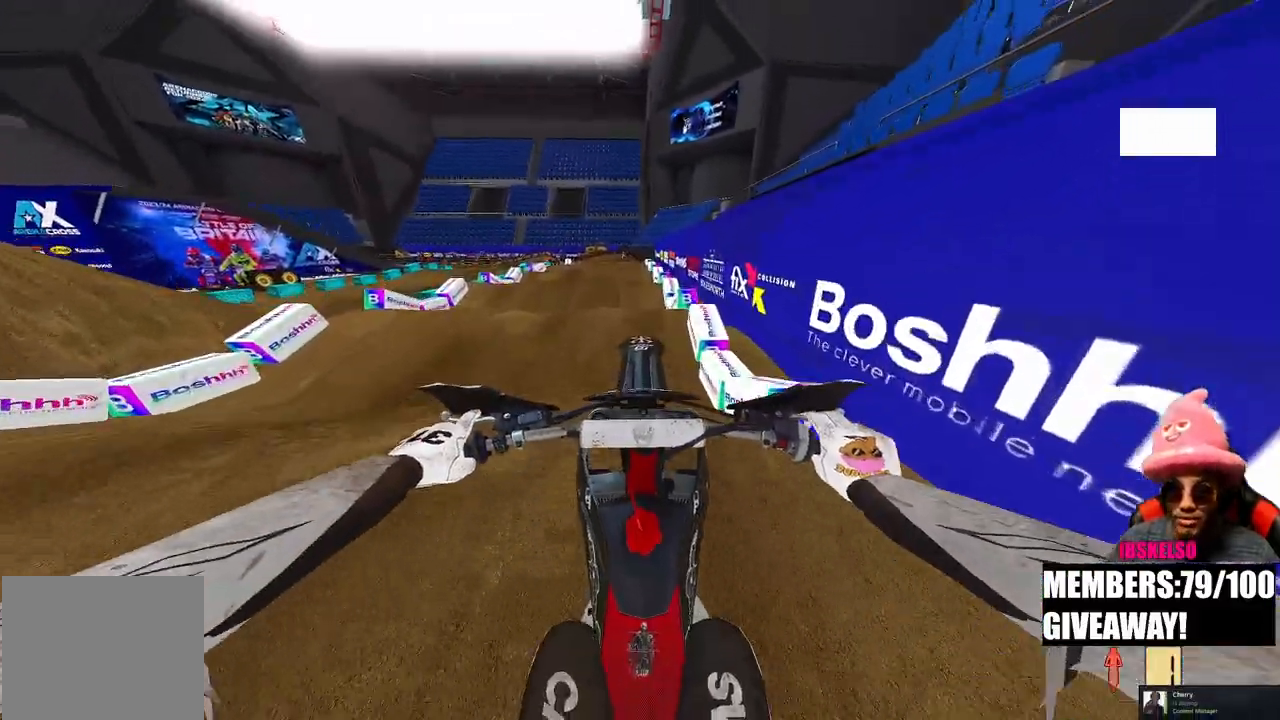
{"buttons": ["R2"], "left_stick": "center", "right_stick": "center", "events": [[150, "R3", "down"], [283, "R3", "up"], [333, "R2", "up"], [400, "R2", "down"], [400, "right_stick", "center"]]}
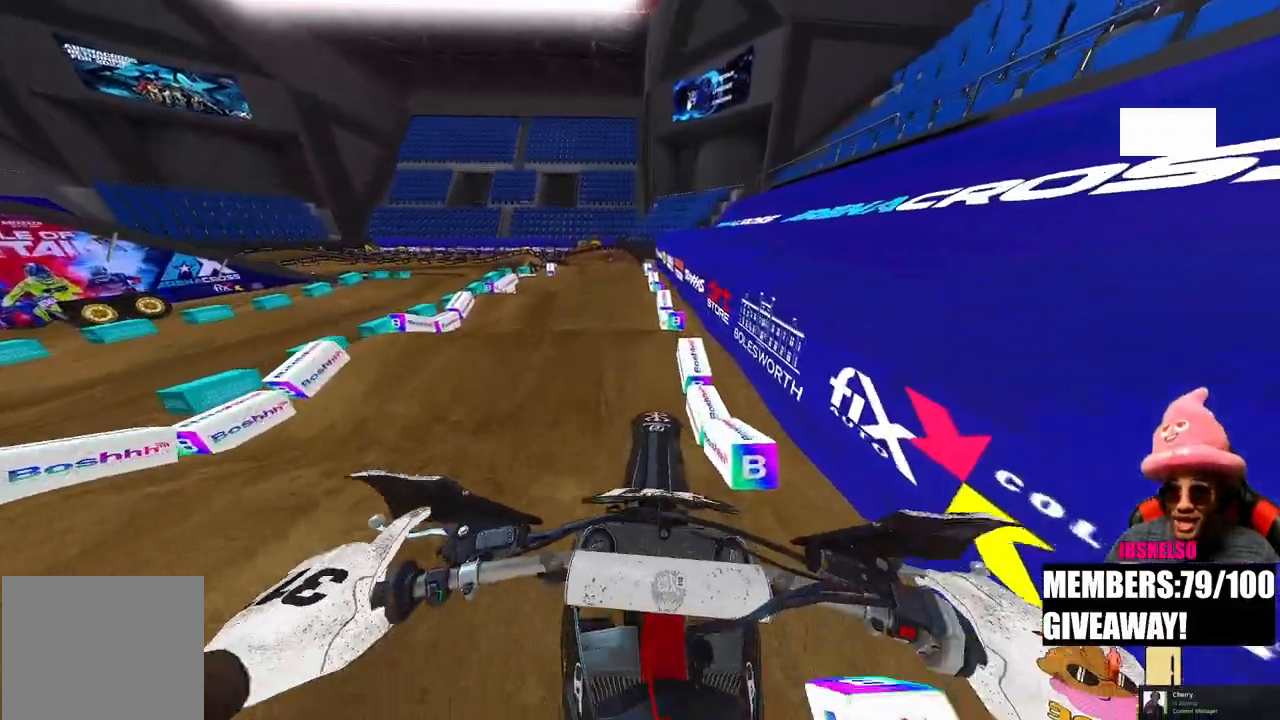
{"buttons": ["R2"], "left_stick": "center", "right_stick": "center", "events": [[17, "R3", "down"], [133, "R3", "up"]]}